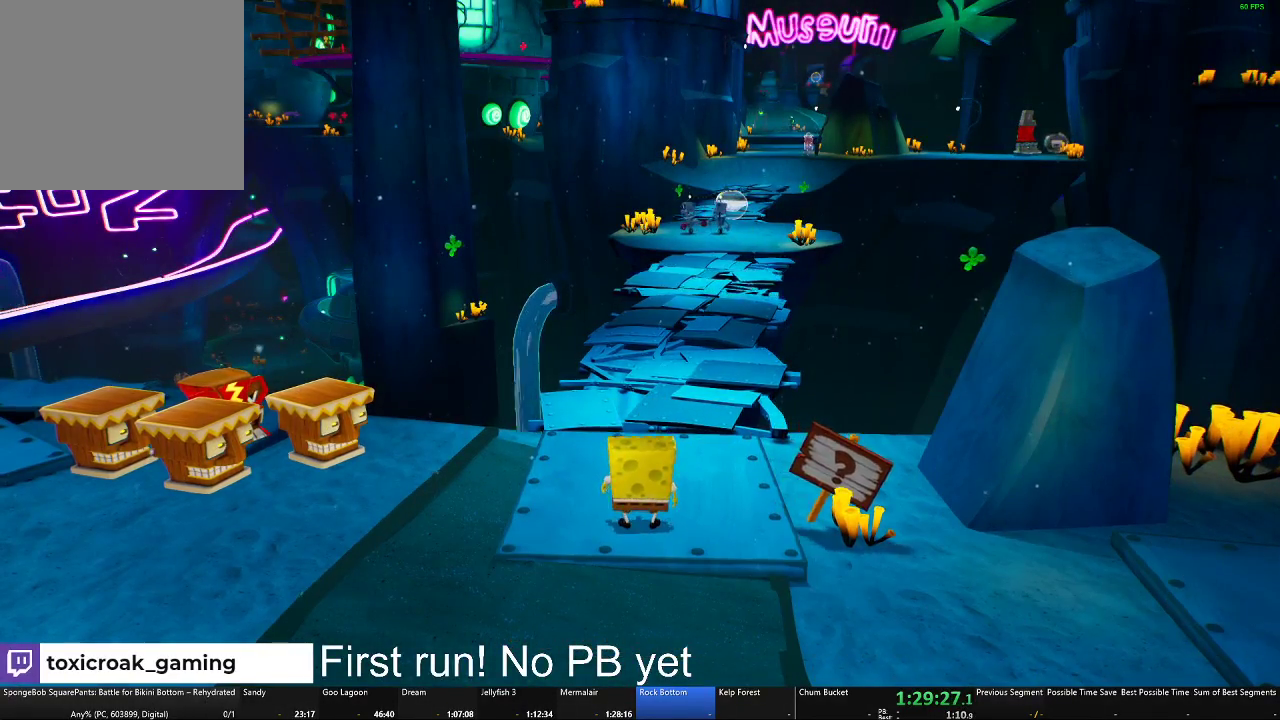
Gameplay with a controller (Xbox layout); each line is a JSON object with the inputs held at the frame after it. "events" lists button and stick changes between this image and that frame as [ms after this image, input, new state], when the widget could be followed in between.
{"buttons": ["A"], "left_stick": "center", "right_stick": "center", "events": [[33, "START", "down"], [183, "START", "up"], [484, "A", "down"]]}
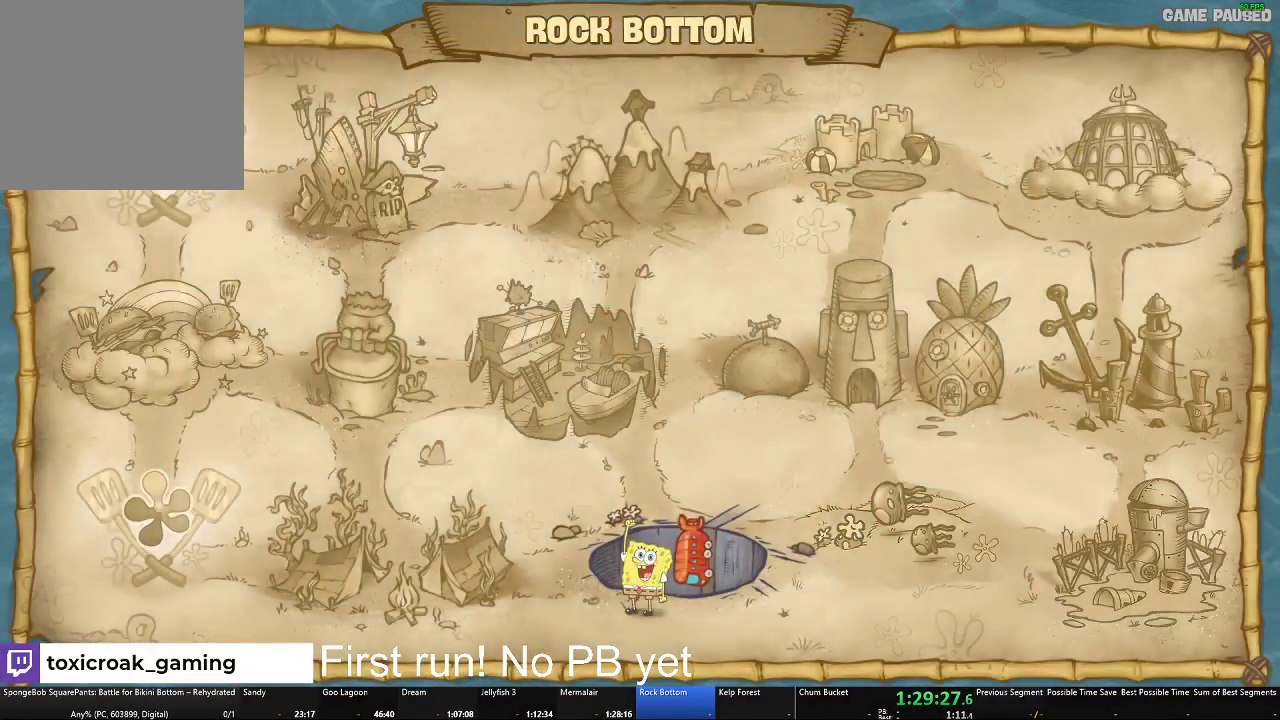
{"buttons": [], "left_stick": "center", "right_stick": "center", "events": [[100, "A", "up"]]}
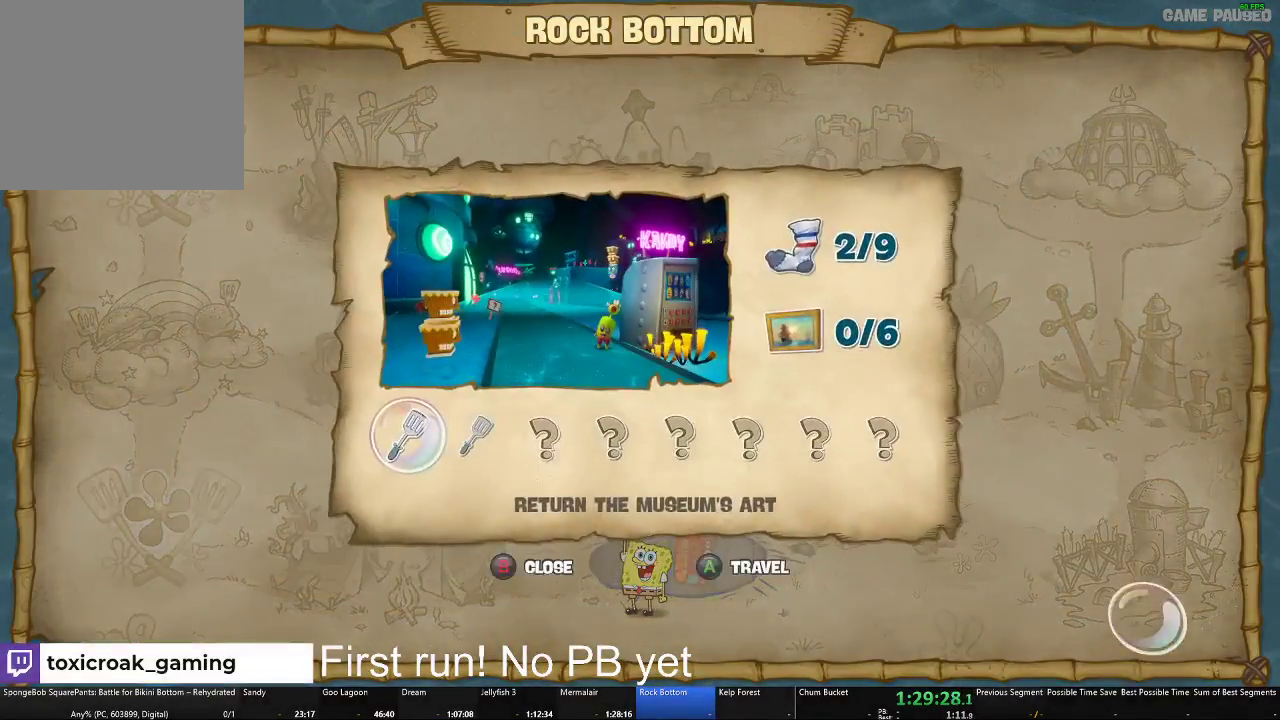
{"buttons": [], "left_stick": "center", "right_stick": "center", "events": [[17, "left_stick", "right"], [117, "left_stick", "center"]]}
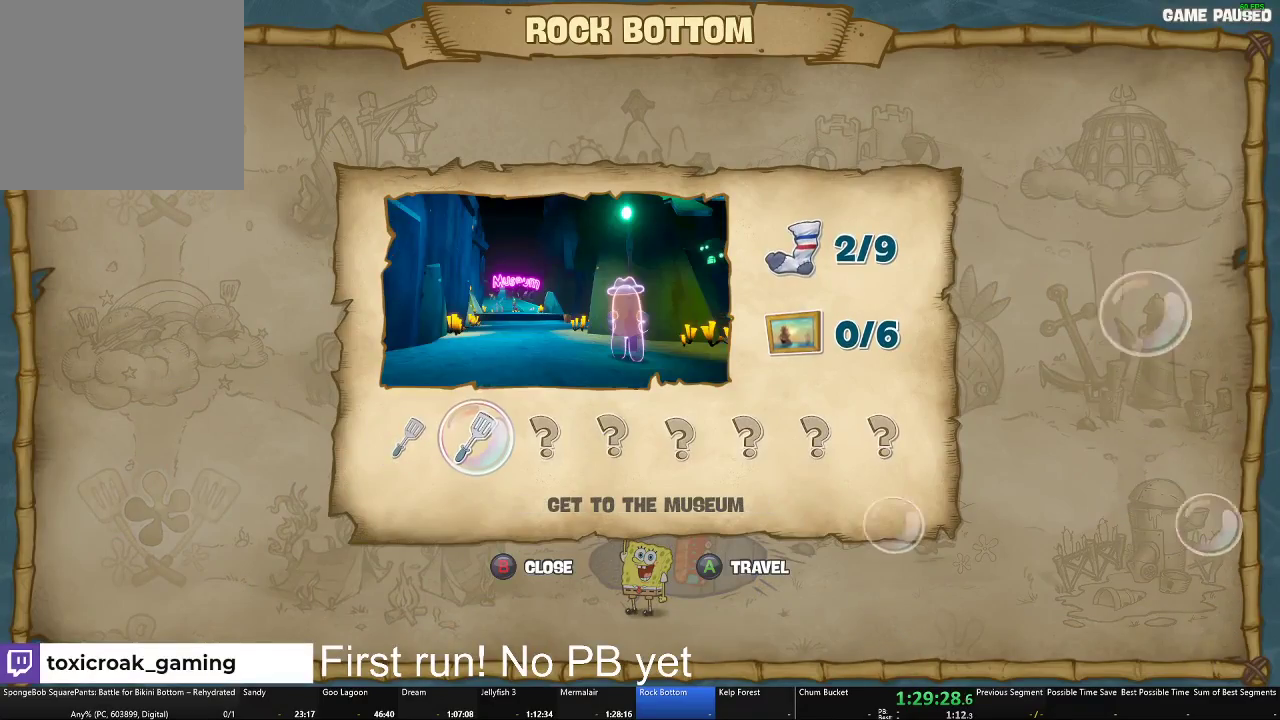
{"buttons": ["B"], "left_stick": "center", "right_stick": "center", "events": [[450, "B", "down"]]}
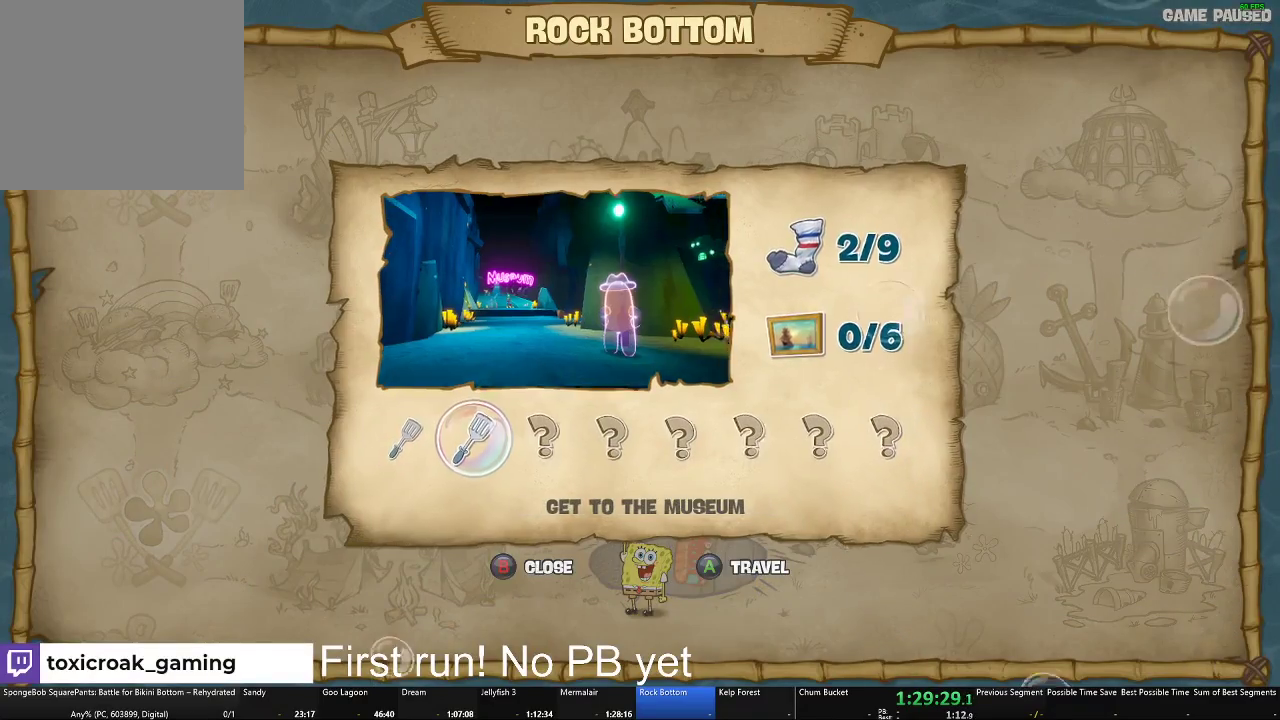
{"buttons": [], "left_stick": "up", "right_stick": "center", "events": [[67, "B", "up"], [267, "B", "down"], [267, "left_stick", "up"], [400, "B", "up"]]}
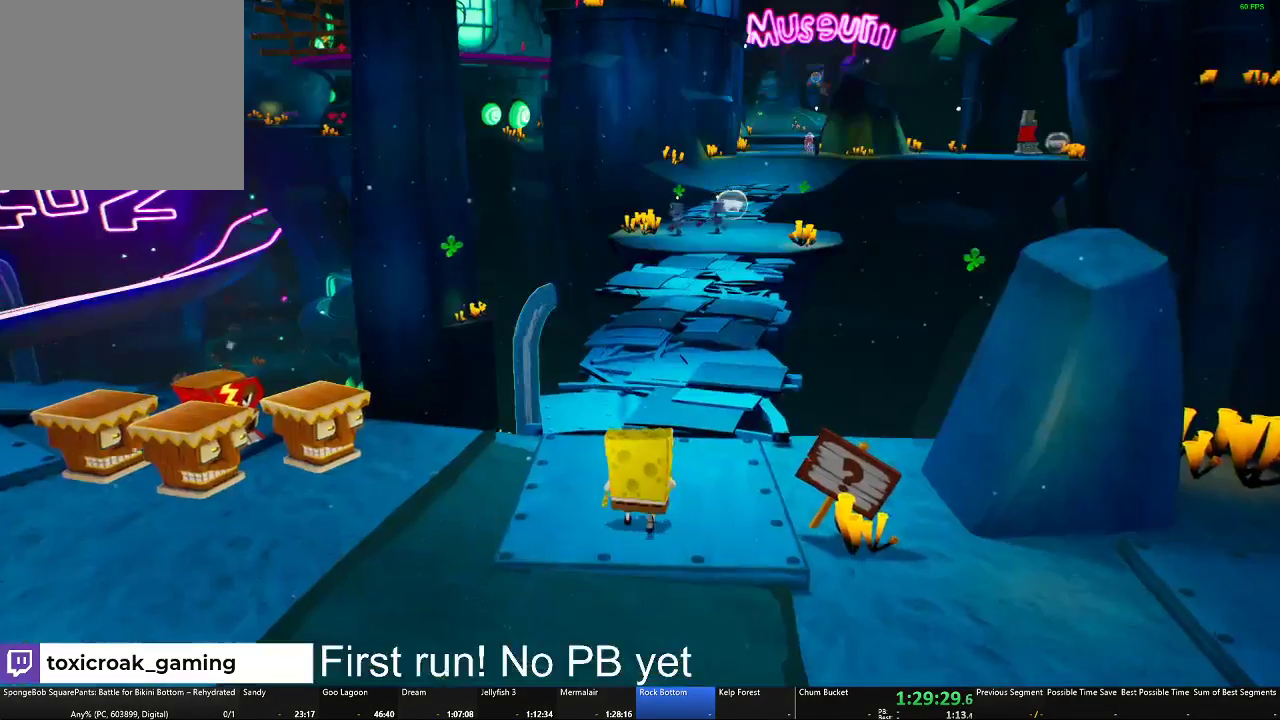
{"buttons": ["A"], "left_stick": "up", "right_stick": "center", "events": [[467, "A", "down"]]}
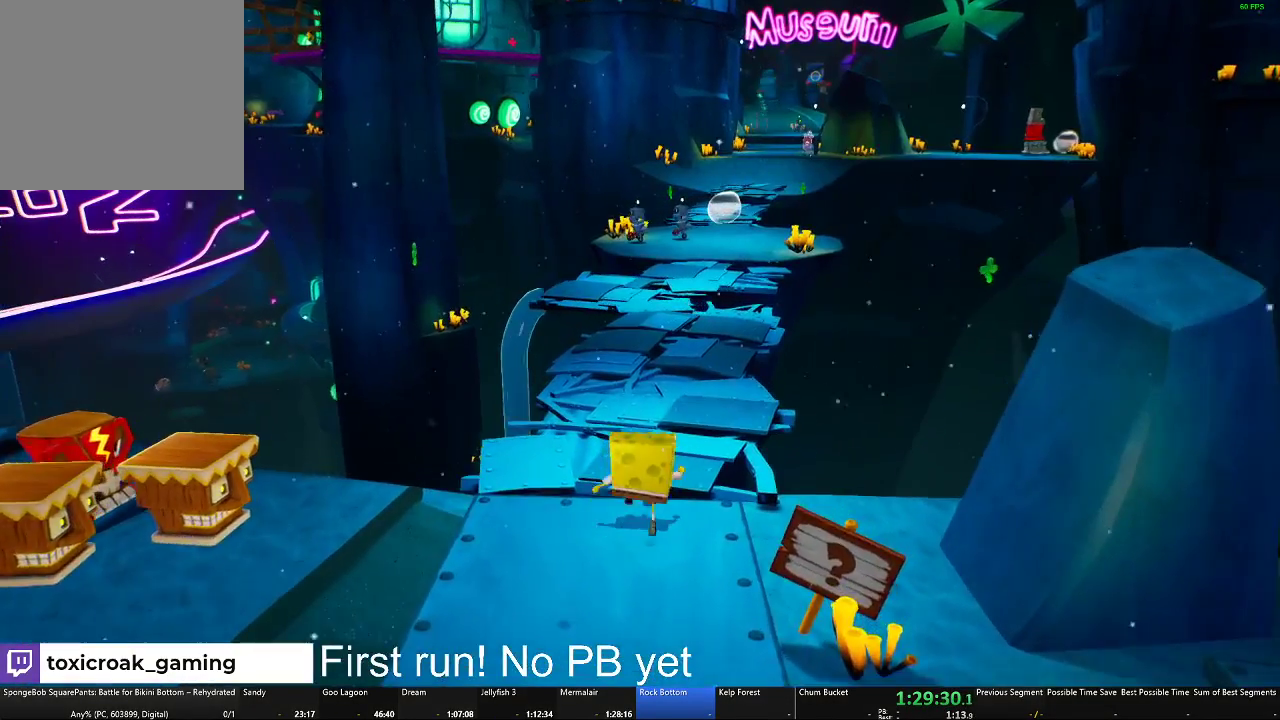
{"buttons": [], "left_stick": "up", "right_stick": "center", "events": [[117, "A", "up"], [317, "right_stick", "right"], [417, "right_stick", "center"]]}
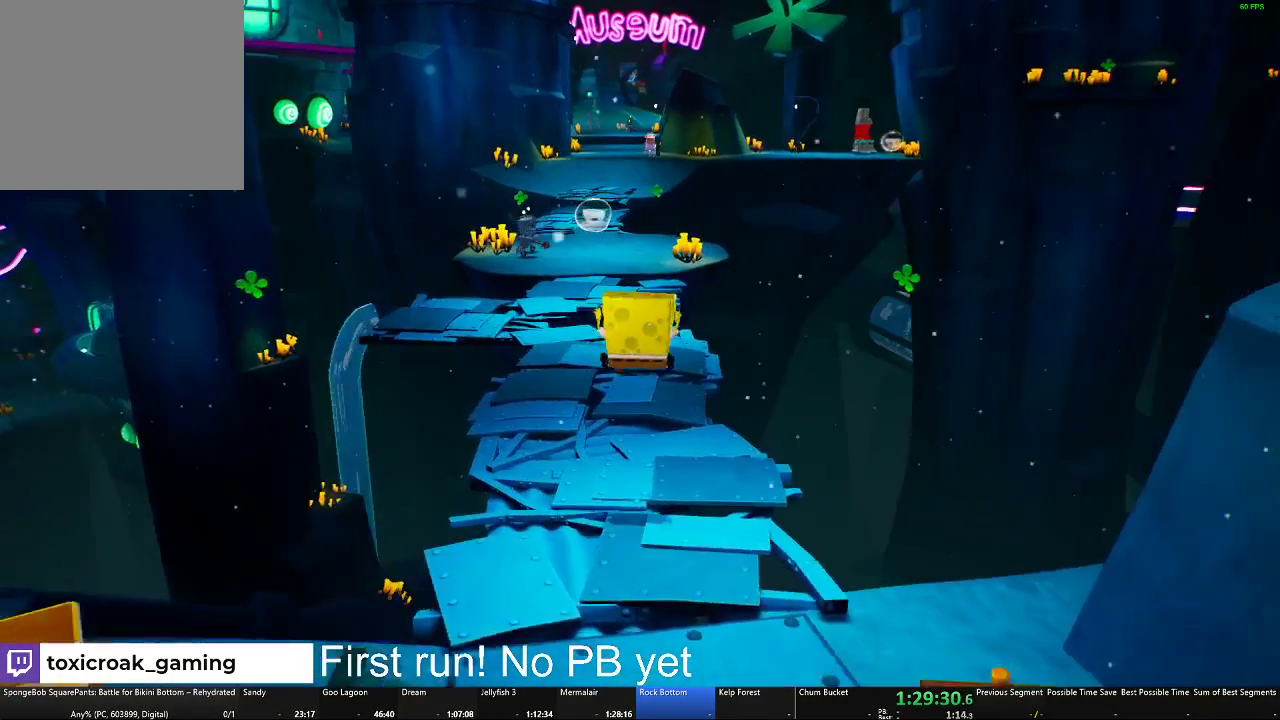
{"buttons": [], "left_stick": "up", "right_stick": "center", "events": [[283, "A", "down"], [400, "A", "up"]]}
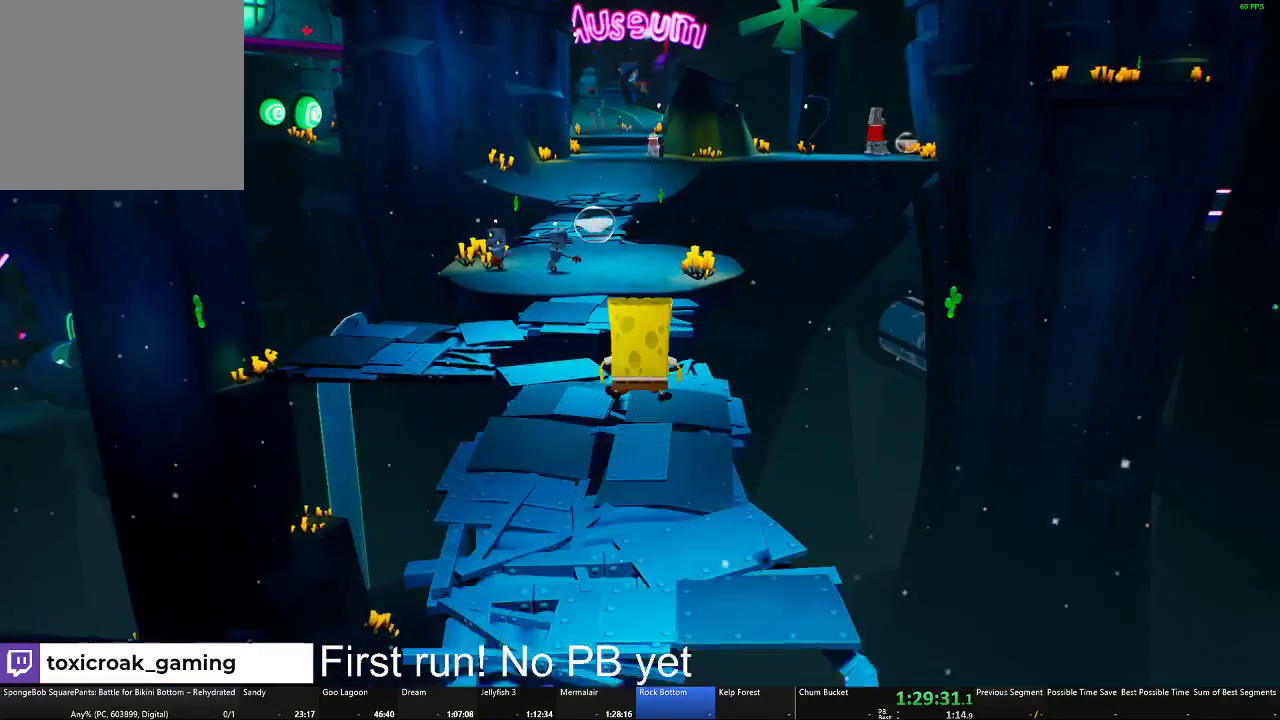
{"buttons": [], "left_stick": "up", "right_stick": "center", "events": []}
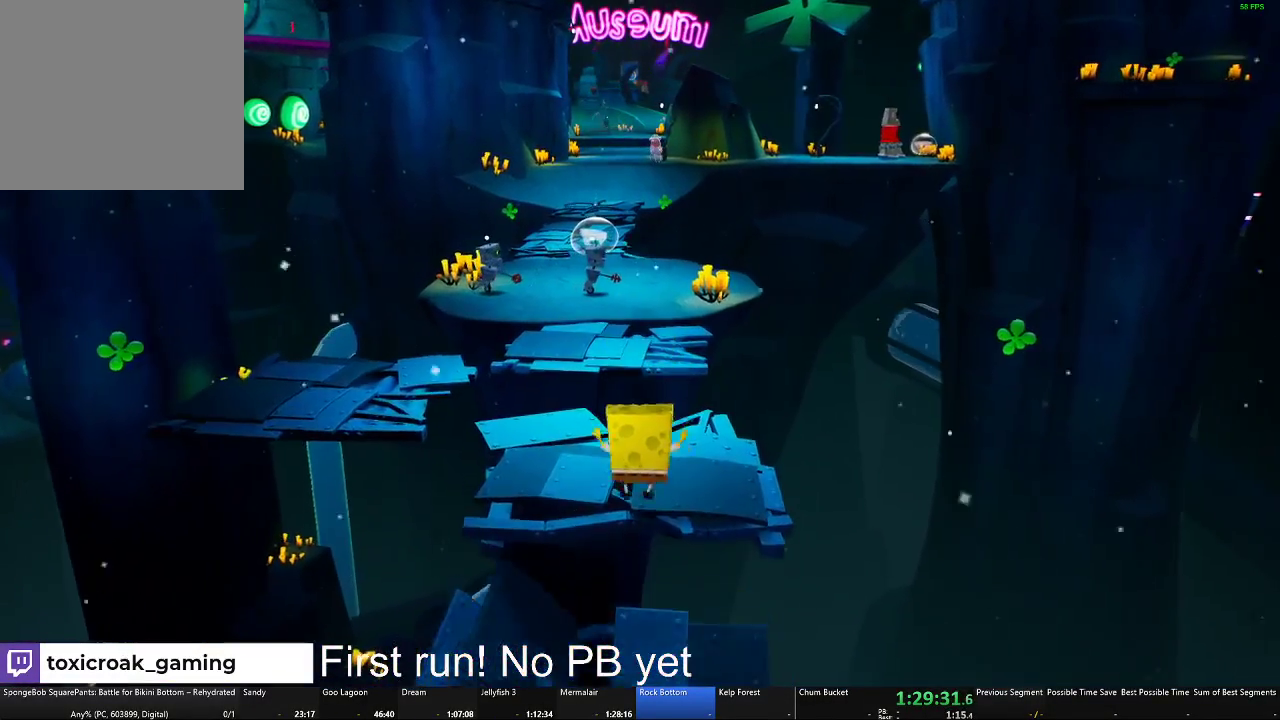
{"buttons": [], "left_stick": "up", "right_stick": "center", "events": [[317, "A", "down"], [467, "A", "up"]]}
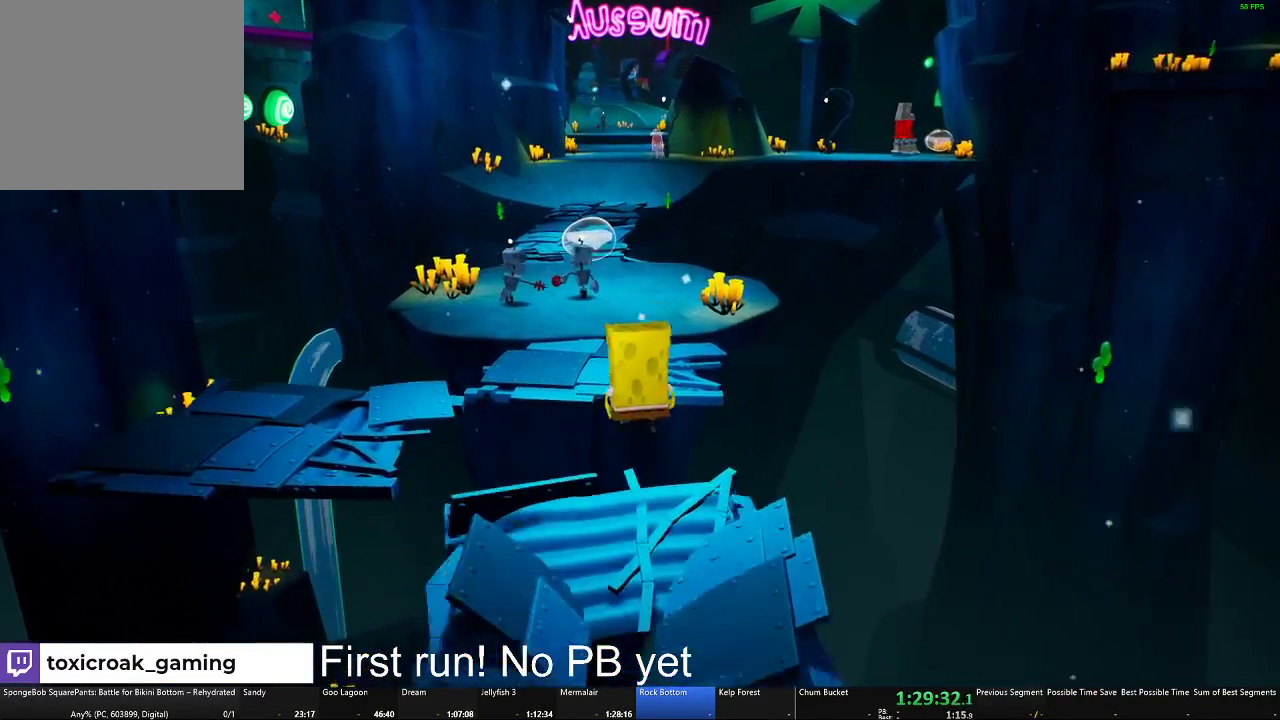
{"buttons": [], "left_stick": "up", "right_stick": "center", "events": [[17, "left_stick", "up-left"], [67, "left_stick", "up"], [184, "A", "down"], [334, "A", "up"]]}
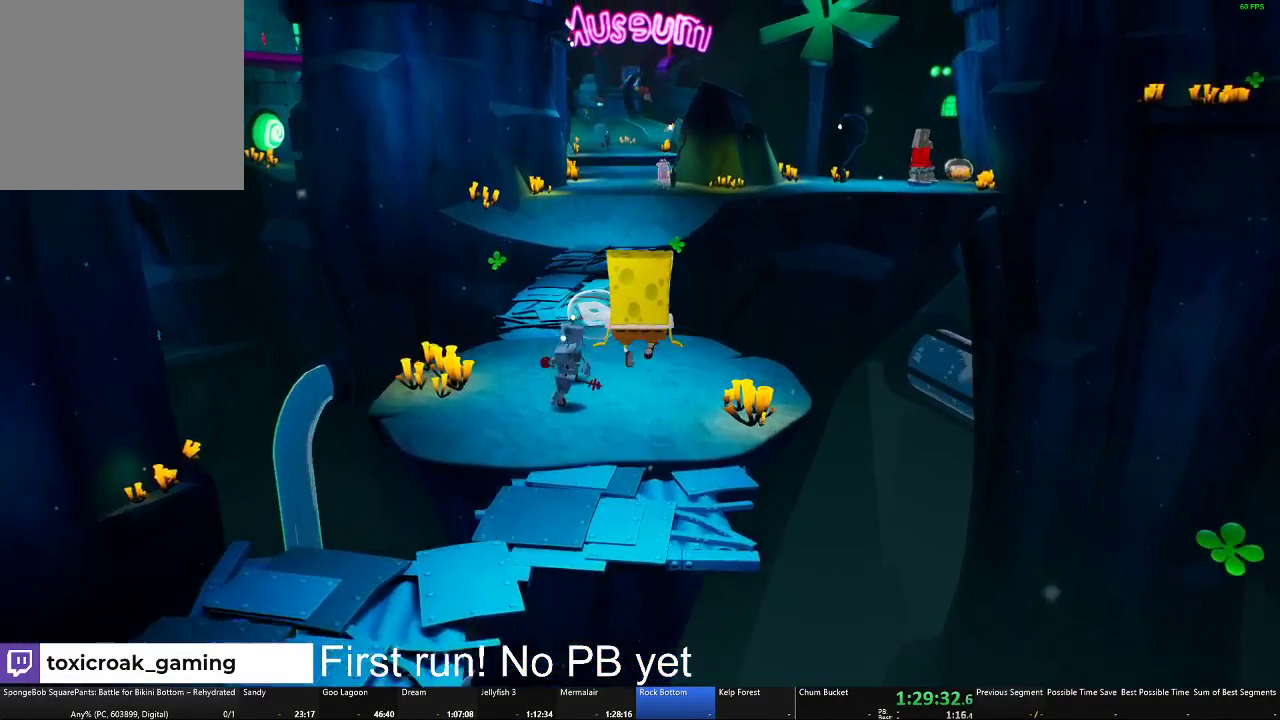
{"buttons": [], "left_stick": "up", "right_stick": "center", "events": [[66, "X", "down"], [417, "X", "up"]]}
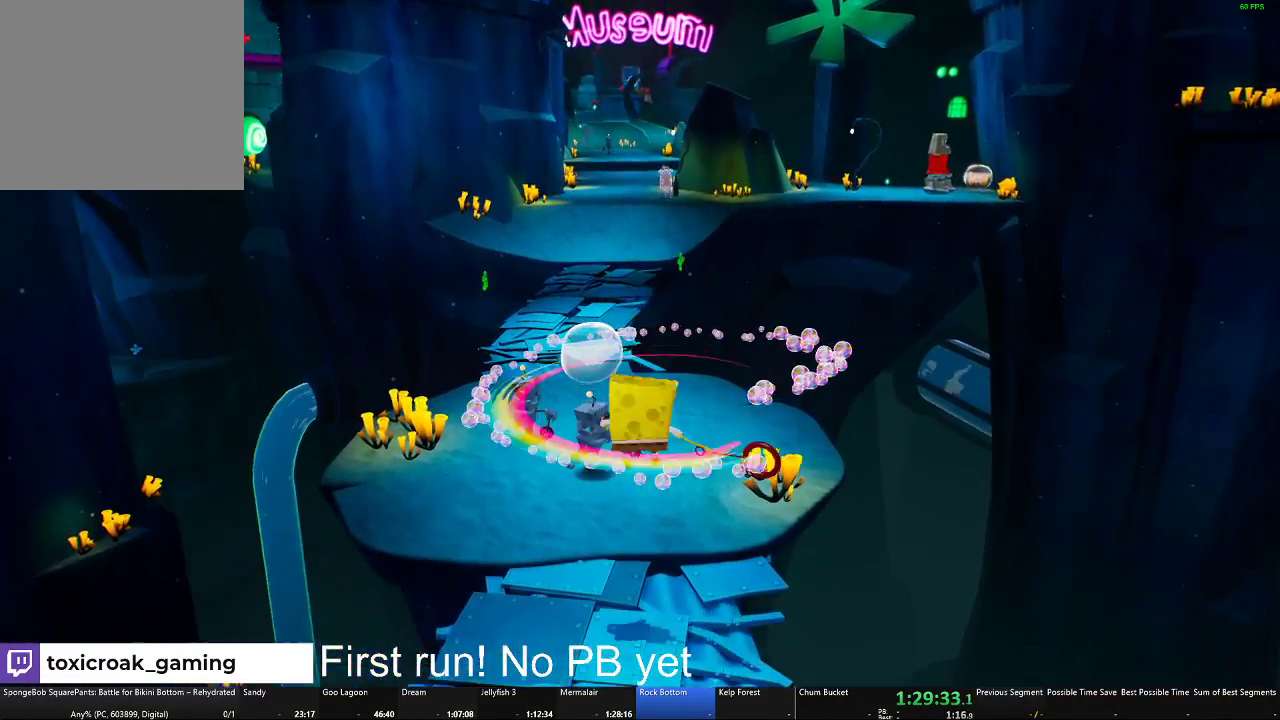
{"buttons": [], "left_stick": "up", "right_stick": "center", "events": [[350, "A", "down"], [467, "A", "up"]]}
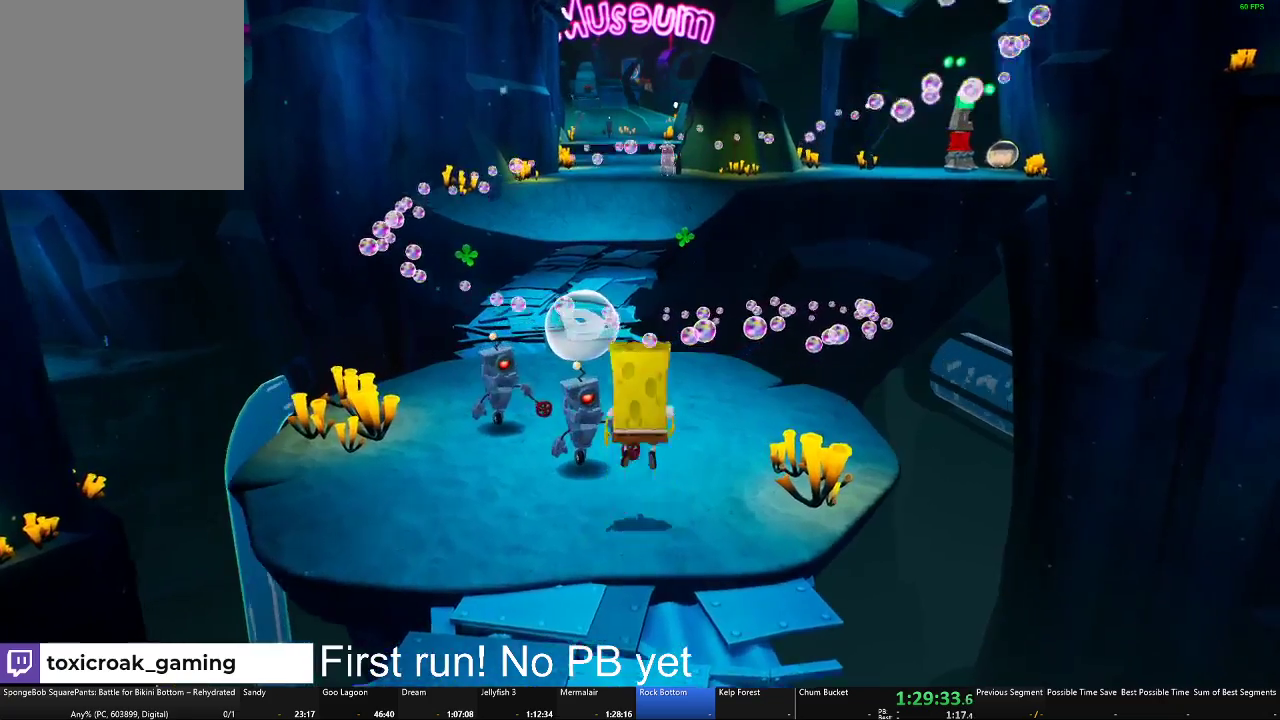
{"buttons": [], "left_stick": "up", "right_stick": "center", "events": [[50, "A", "down"], [216, "A", "up"]]}
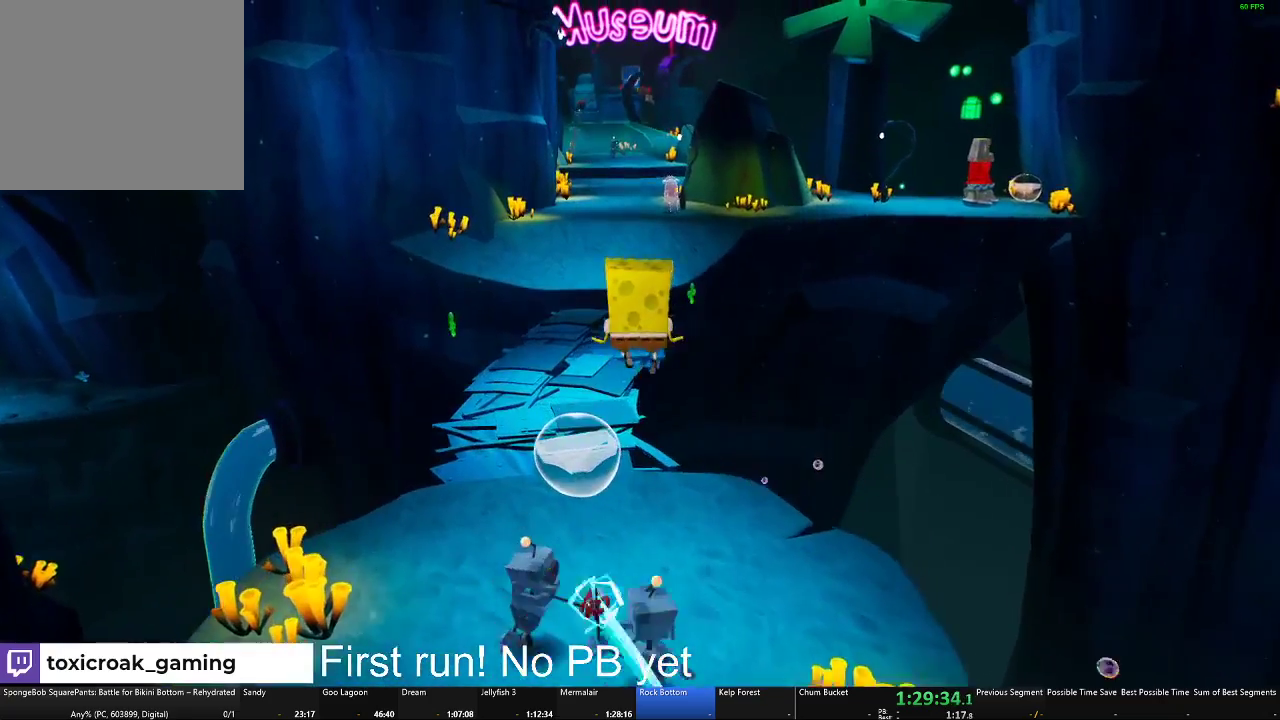
{"buttons": [], "left_stick": "up", "right_stick": "center", "events": [[267, "left_stick", "up-left"], [417, "left_stick", "up"]]}
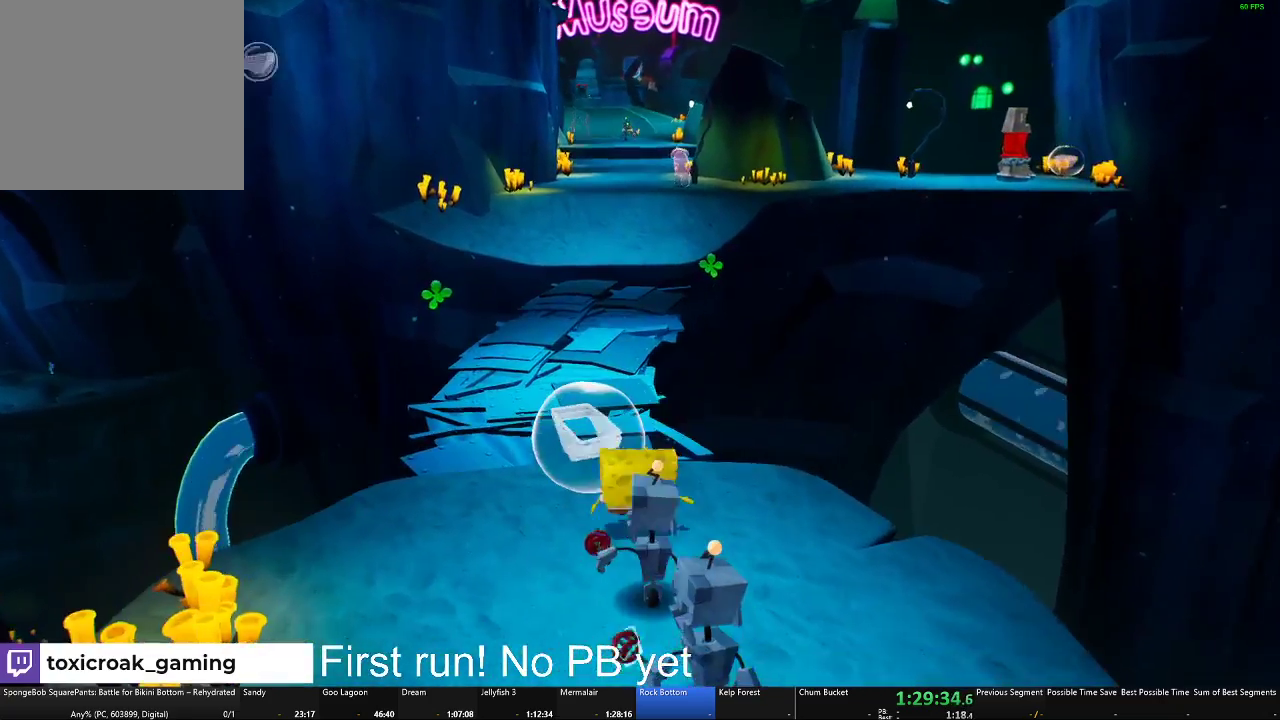
{"buttons": ["A"], "left_stick": "up", "right_stick": "center", "events": [[16, "A", "down"], [150, "A", "up"], [417, "A", "down"]]}
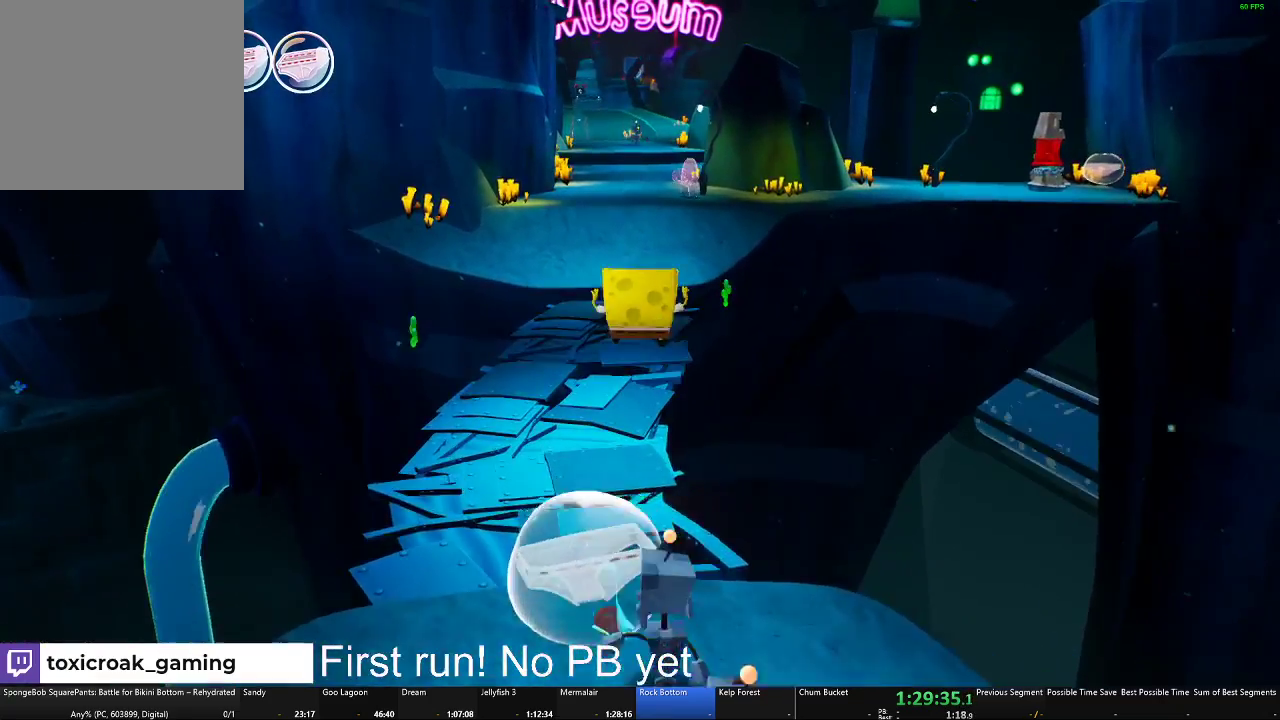
{"buttons": [], "left_stick": "up", "right_stick": "center", "events": [[50, "A", "up"]]}
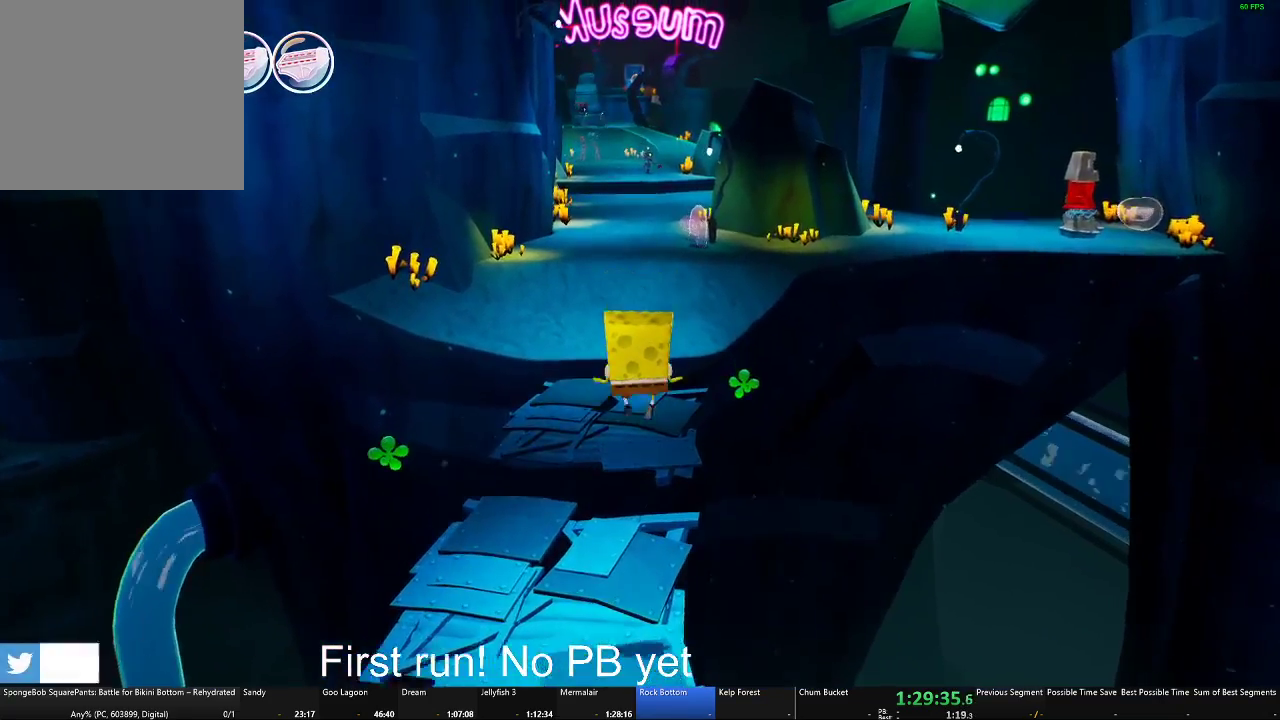
{"buttons": ["A"], "left_stick": "up", "right_stick": "center", "events": [[367, "A", "down"]]}
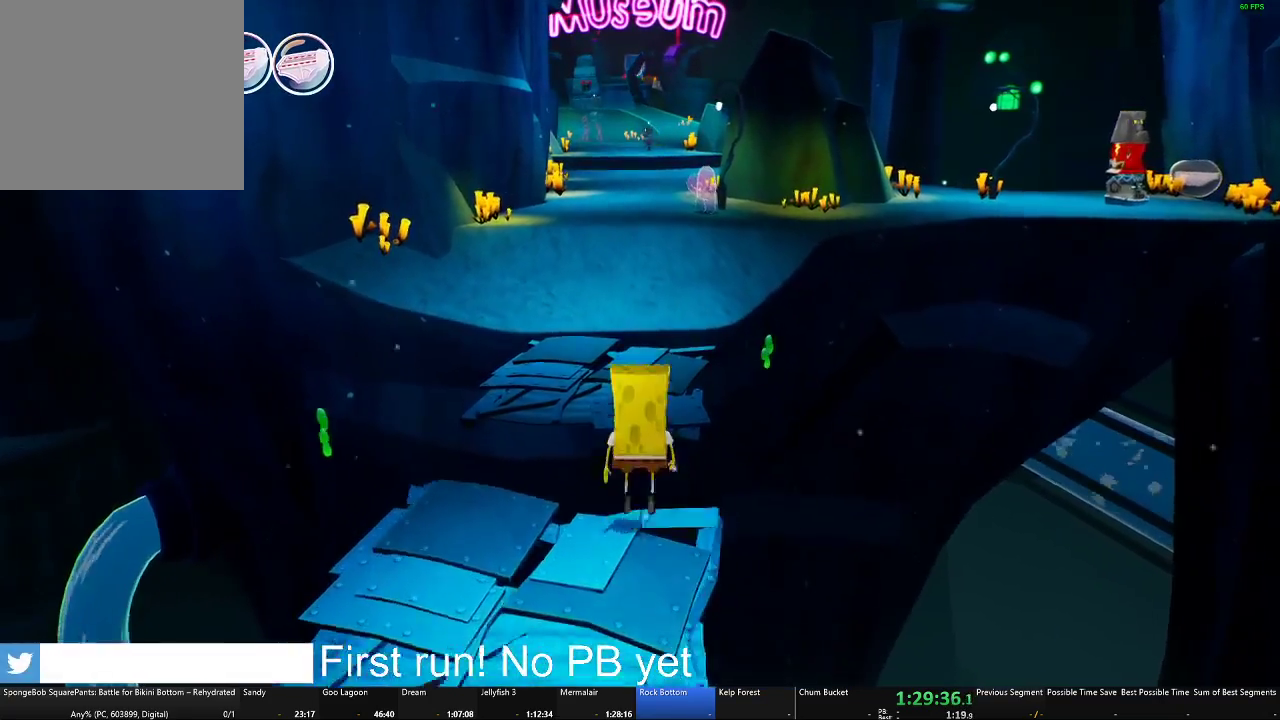
{"buttons": [], "left_stick": "up", "right_stick": "center", "events": [[17, "A", "up"], [234, "A", "down"], [367, "A", "up"]]}
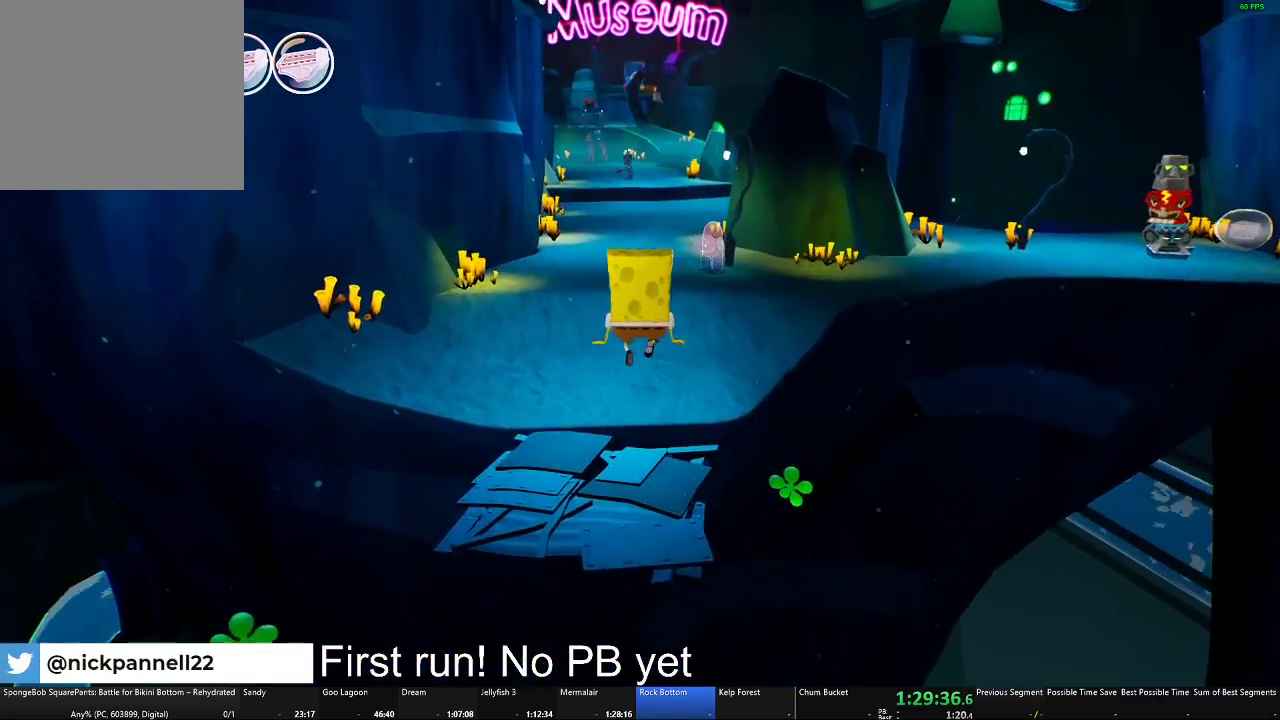
{"buttons": [], "left_stick": "up", "right_stick": "center", "events": [[66, "X", "down"], [200, "X", "up"]]}
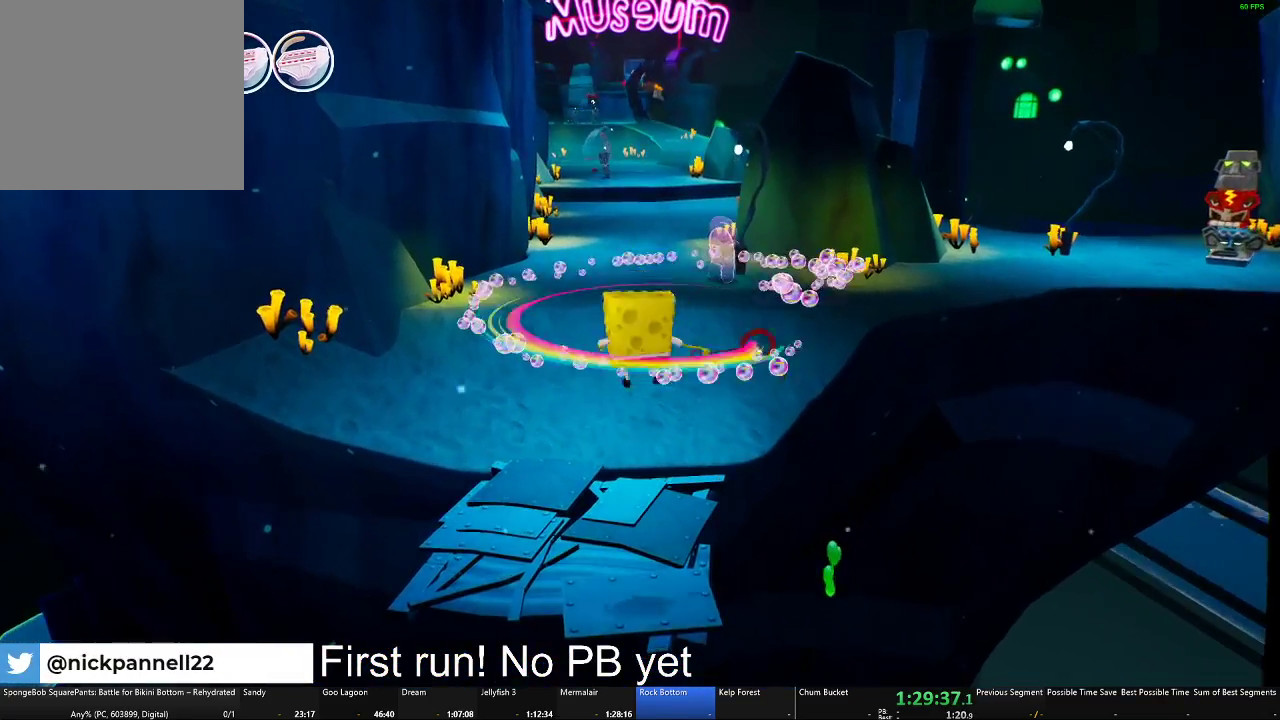
{"buttons": ["A"], "left_stick": "up", "right_stick": "center", "events": [[451, "A", "down"]]}
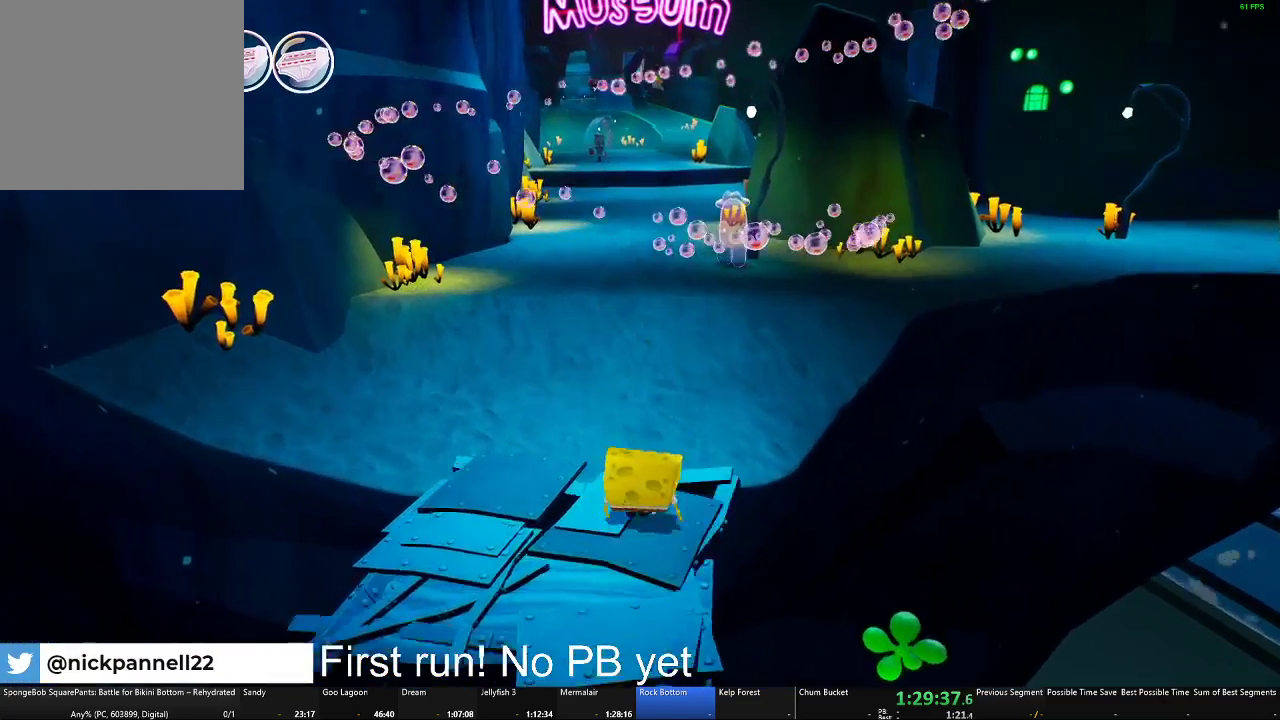
{"buttons": [], "left_stick": "up", "right_stick": "center", "events": [[83, "A", "up"]]}
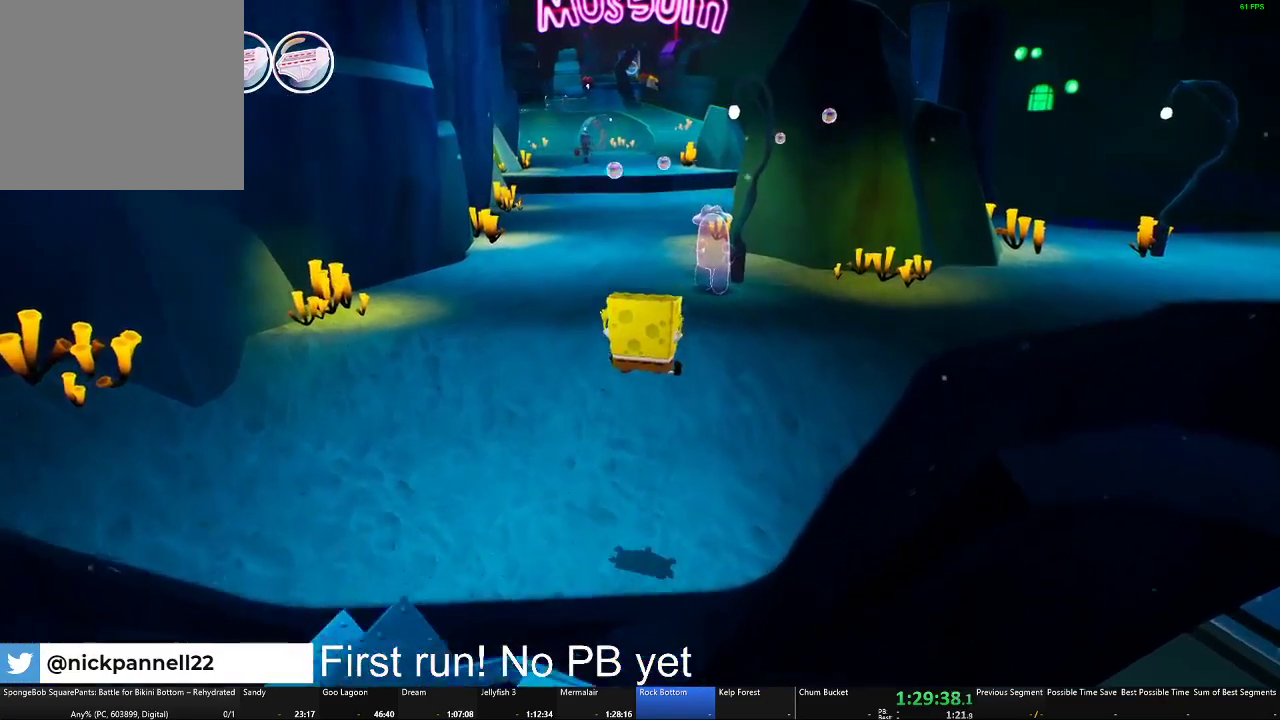
{"buttons": [], "left_stick": "up", "right_stick": "center", "events": []}
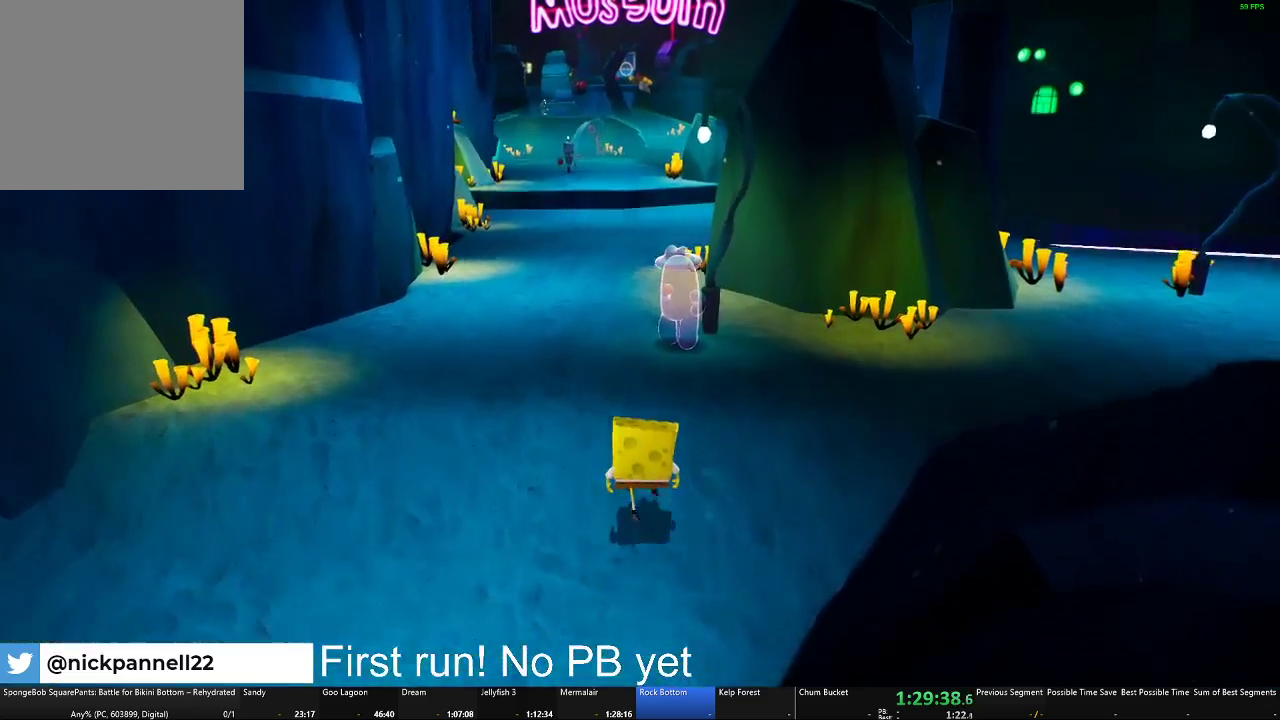
{"buttons": ["R1"], "left_stick": "up", "right_stick": "center", "events": [[383, "R1", "down"]]}
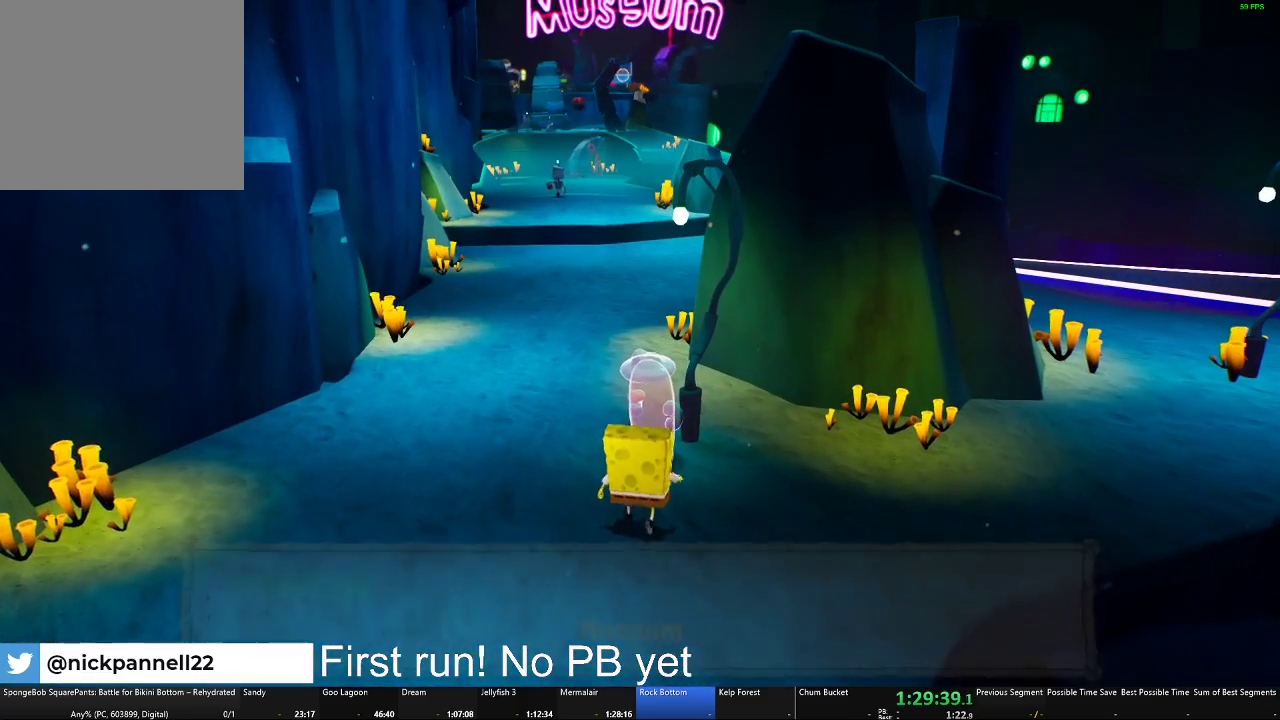
{"buttons": ["B"], "left_stick": "right", "right_stick": "center", "events": [[33, "R1", "up"], [134, "left_stick", "up-right"], [250, "B", "down"], [400, "B", "up"], [434, "left_stick", "right"], [484, "B", "down"]]}